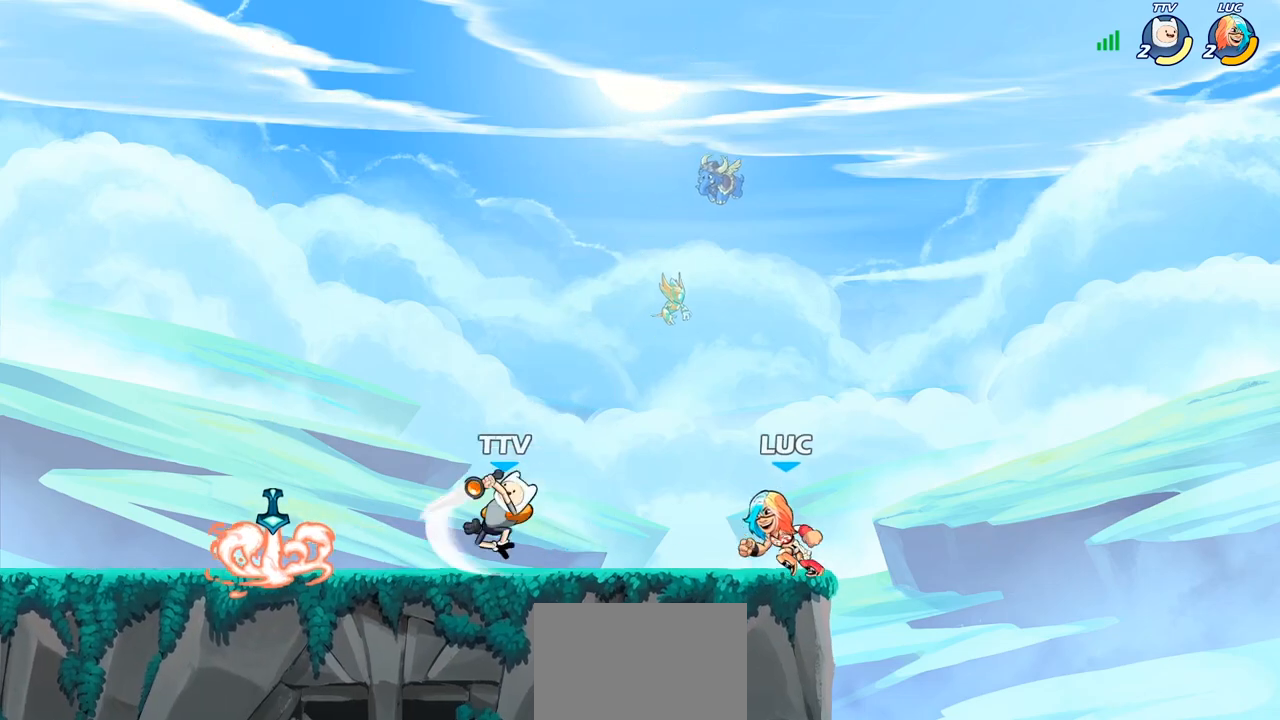
Gameplay with a controller (PlayStation layout); each line is a JSON object with the inputs held at the frame after it. "events" lists button and stick changes between this image and that frame as [ms after this image, input, new state], when the widget could be followed in between.
{"buttons": ["CIRCLE"], "left_stick": "down-left", "right_stick": "center", "events": [[33, "left_stick", "left"], [117, "R1", "down"], [117, "R2", "down"], [133, "left_stick", "down-left"], [183, "SQUARE", "down"], [200, "R1", "up"], [200, "R2", "up"], [300, "SQUARE", "up"], [383, "CROSS", "down"], [450, "CIRCLE", "down"], [467, "CROSS", "up"]]}
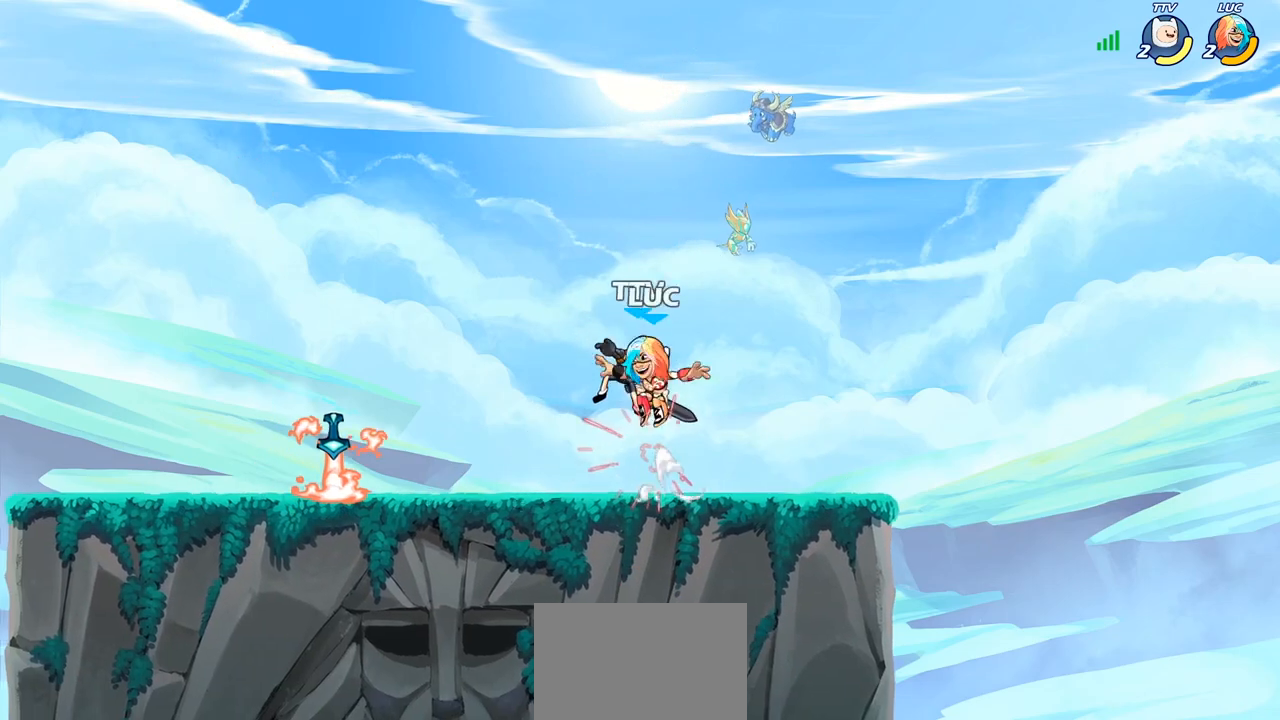
{"buttons": [], "left_stick": "up-left", "right_stick": "center", "events": [[200, "left_stick", "center"], [250, "CIRCLE", "up"], [350, "left_stick", "up-left"]]}
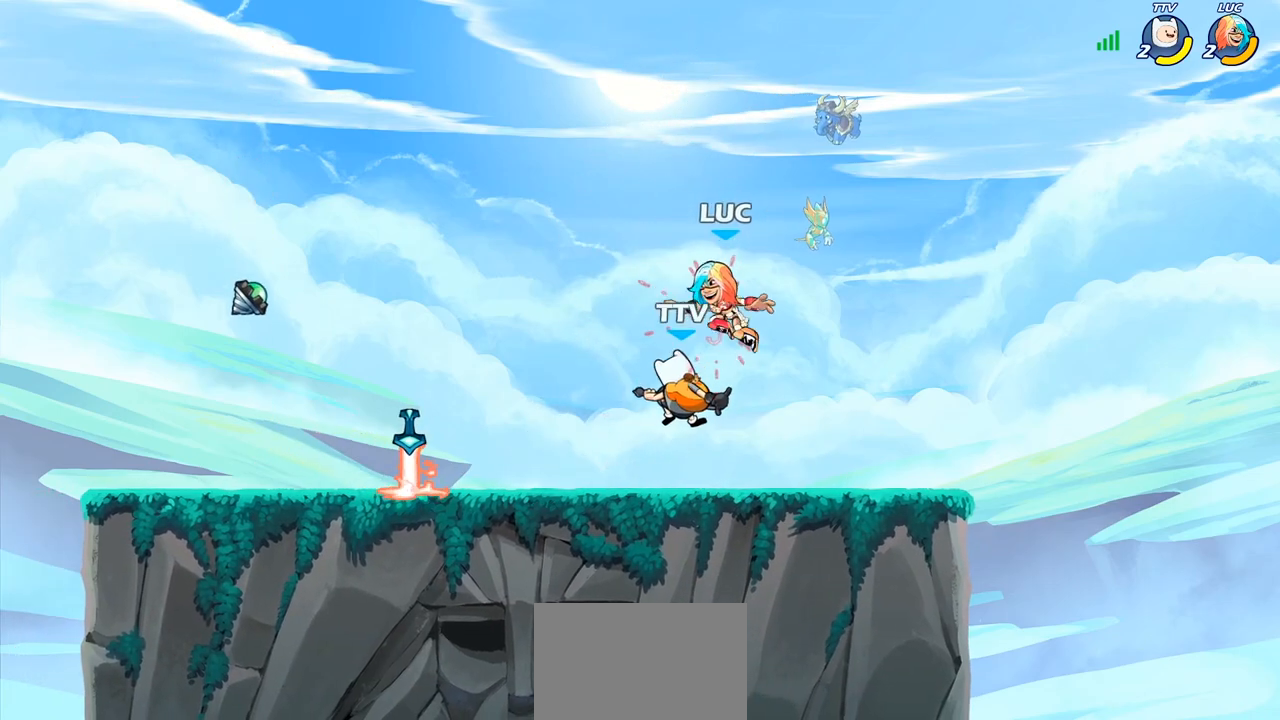
{"buttons": [], "left_stick": "up-left", "right_stick": "center", "events": [[50, "CIRCLE", "down"], [133, "CIRCLE", "up"]]}
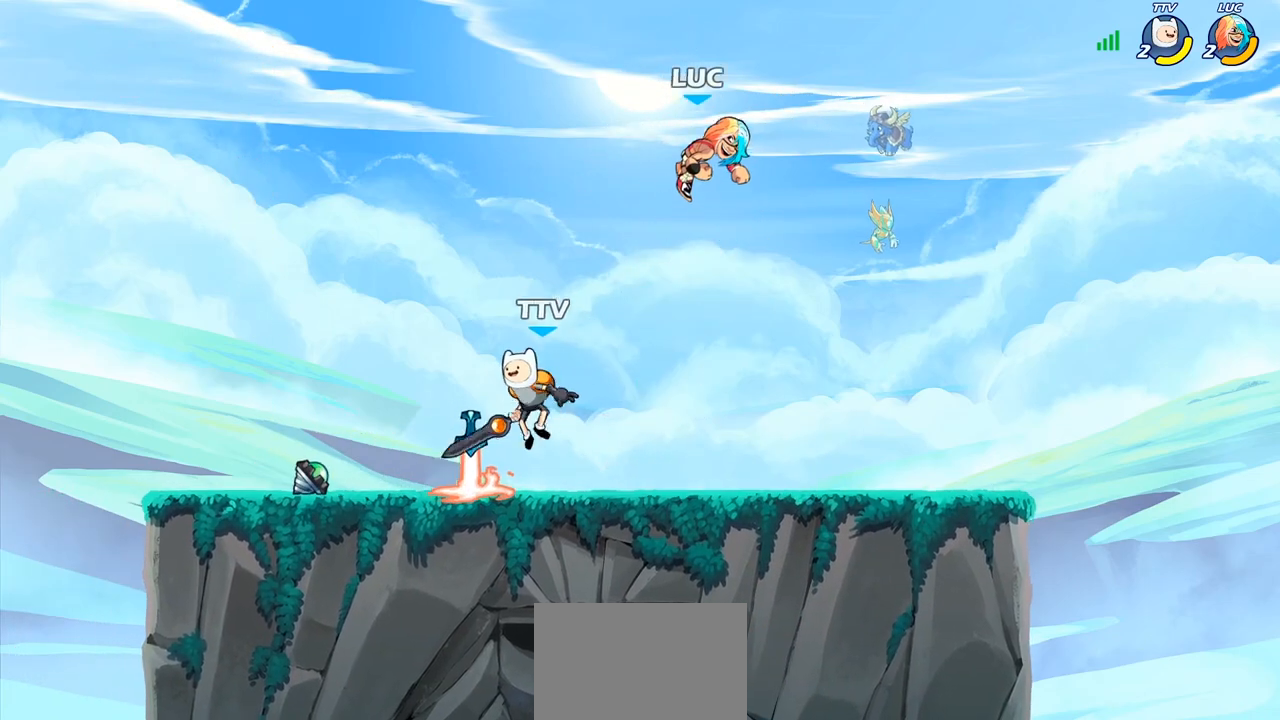
{"buttons": [], "left_stick": "right", "right_stick": "center", "events": [[250, "left_stick", "right"], [333, "CROSS", "down"], [400, "CROSS", "up"]]}
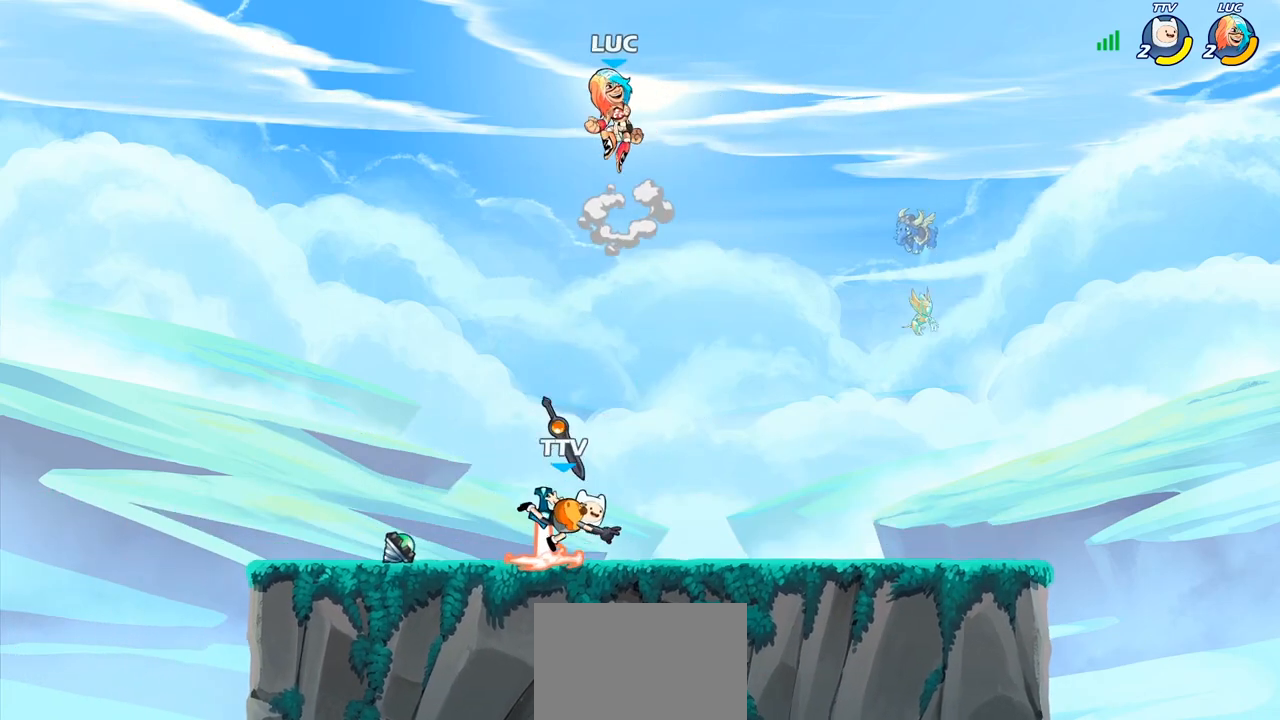
{"buttons": [], "left_stick": "down-right", "right_stick": "center", "events": [[83, "left_stick", "down"], [250, "left_stick", "down-right"]]}
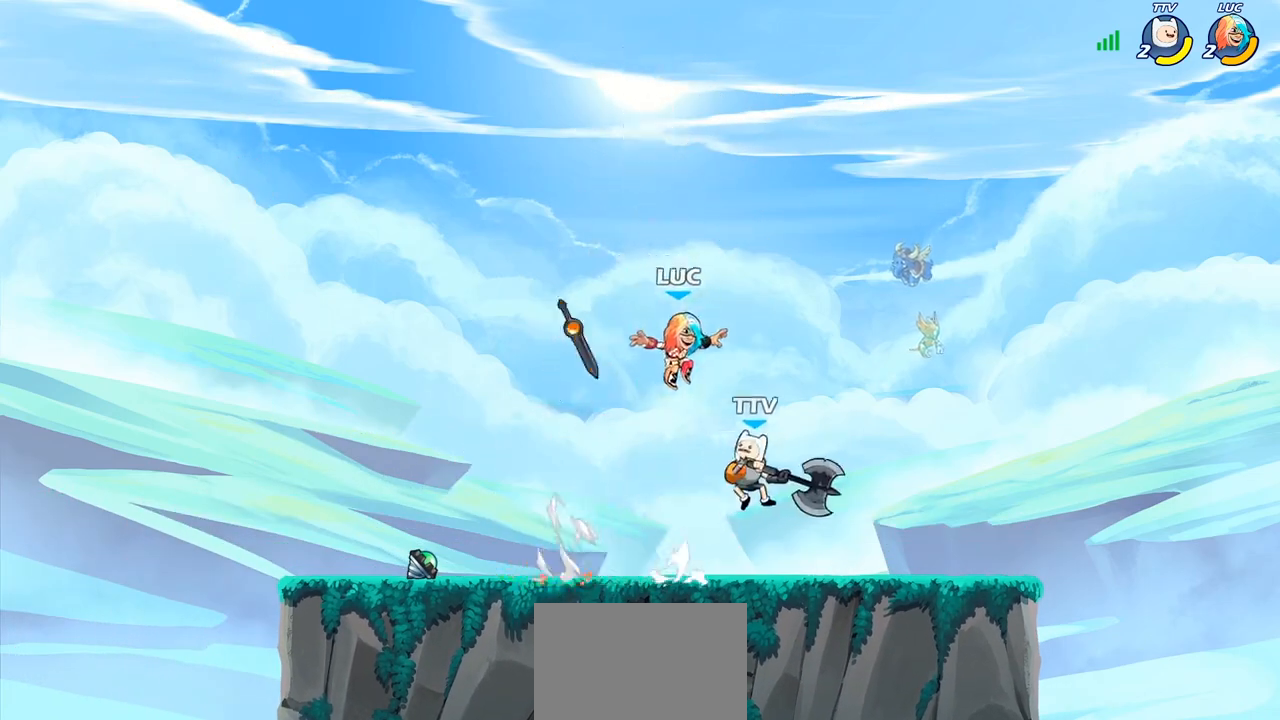
{"buttons": [], "left_stick": "down-left", "right_stick": "center", "events": [[83, "left_stick", "up-left"], [117, "R2", "down"], [300, "left_stick", "up-right"], [383, "R2", "up"], [467, "left_stick", "down-left"]]}
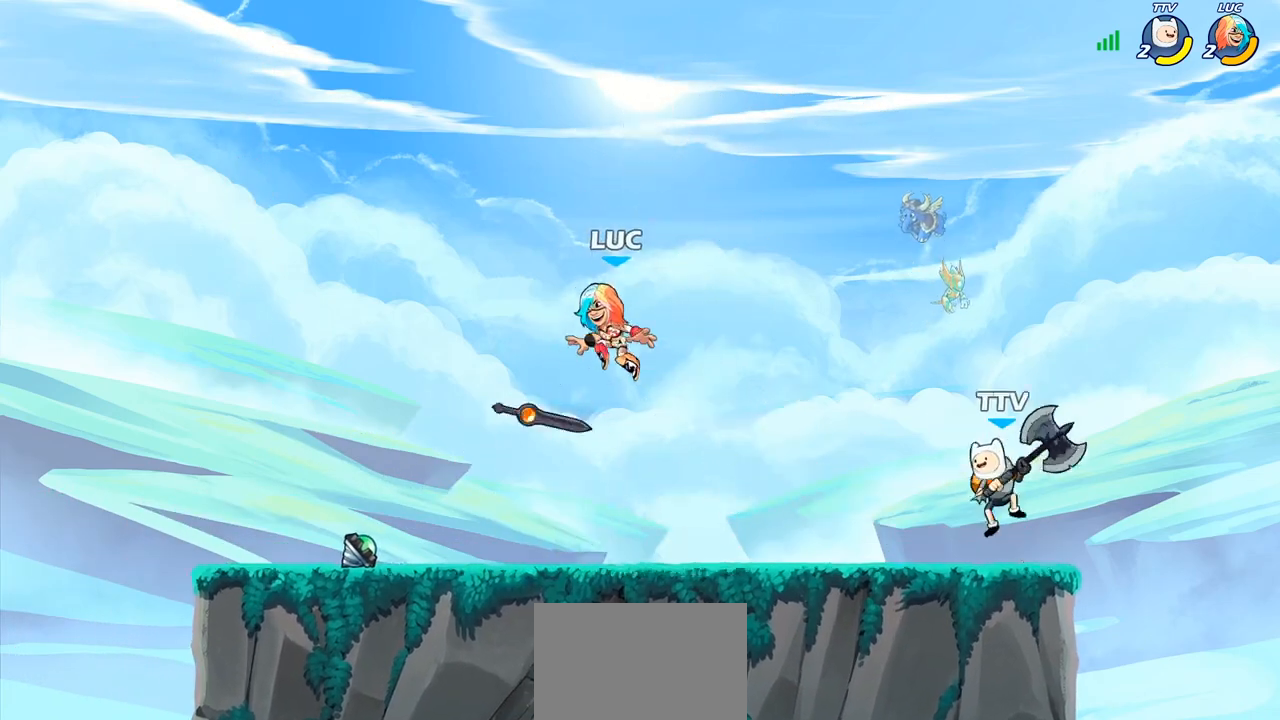
{"buttons": ["R1"], "left_stick": "up-left", "right_stick": "center", "events": [[367, "left_stick", "up-left"], [500, "R1", "down"]]}
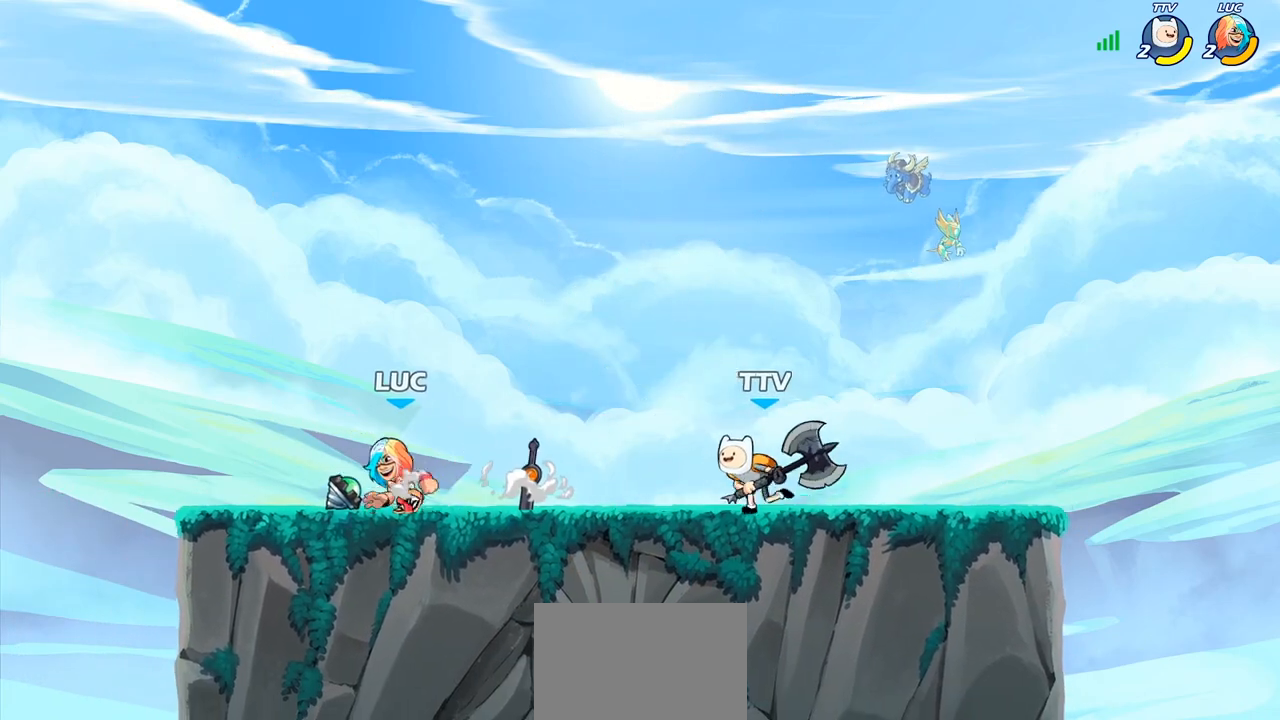
{"buttons": [], "left_stick": "center", "right_stick": "center", "events": [[33, "CROSS", "down"], [67, "left_stick", "up-right"], [133, "CROSS", "up"], [133, "R1", "up"], [300, "left_stick", "down-right"], [333, "CIRCLE", "down"], [400, "CIRCLE", "up"], [450, "left_stick", "center"]]}
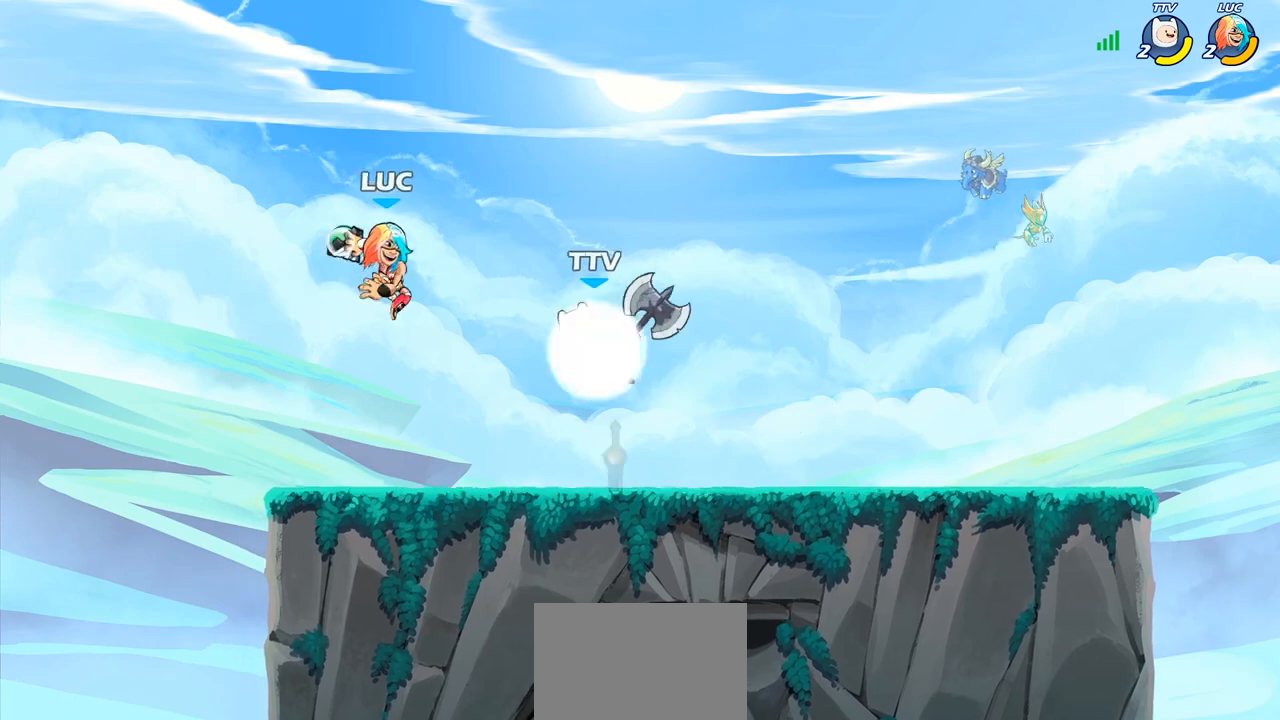
{"buttons": [], "left_stick": "down-left", "right_stick": "center", "events": [[200, "left_stick", "left"], [300, "left_stick", "down-left"]]}
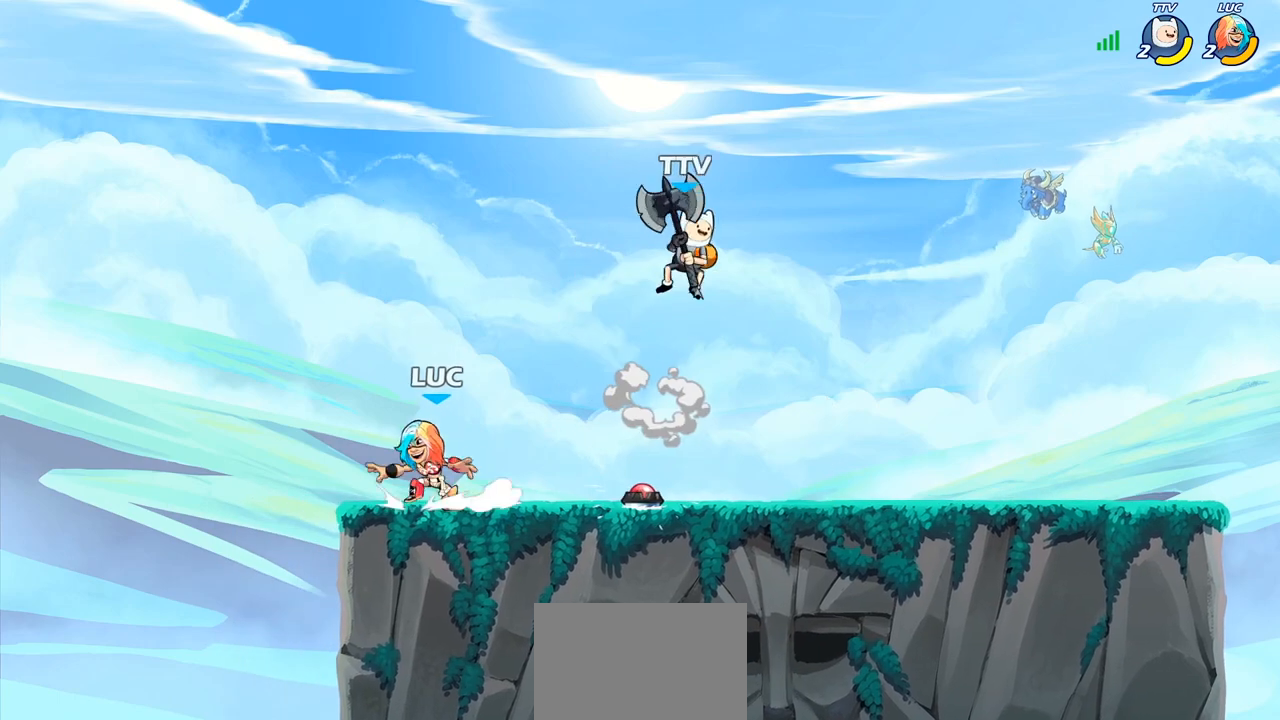
{"buttons": [], "left_stick": "center", "right_stick": "center", "events": [[67, "left_stick", "right"], [217, "left_stick", "up-left"], [350, "left_stick", "right"], [450, "left_stick", "center"]]}
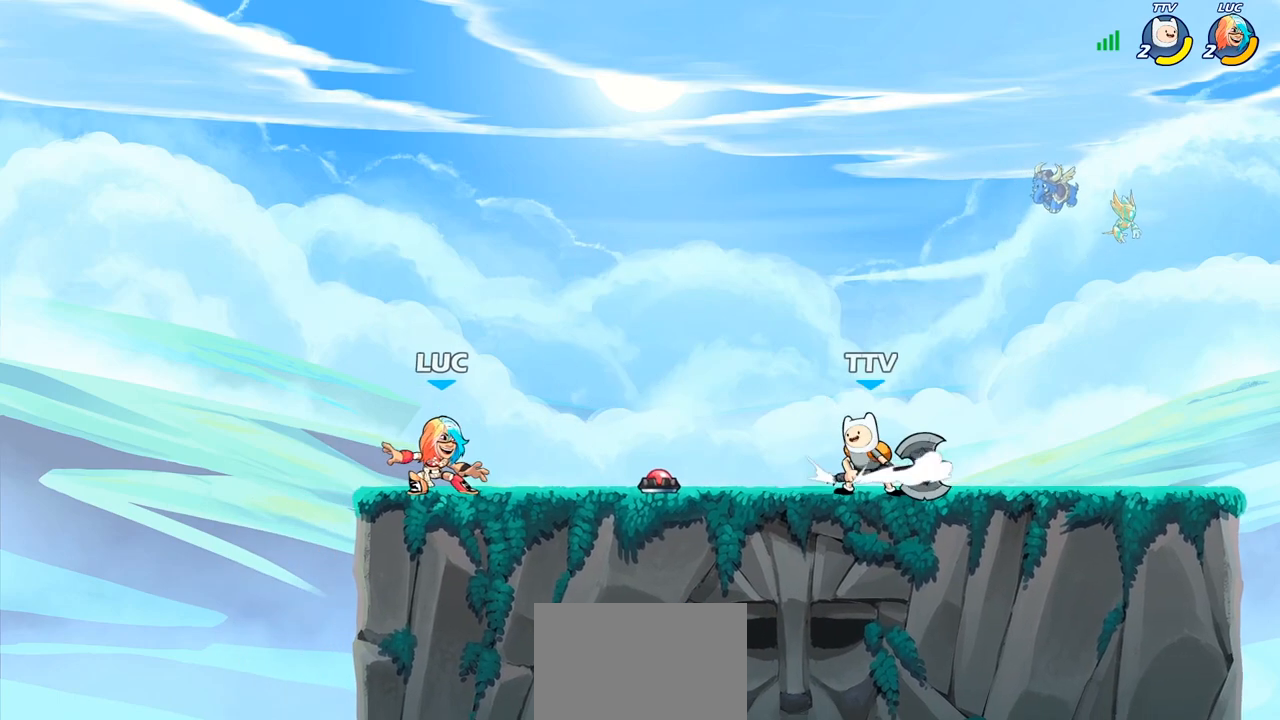
{"buttons": [], "left_stick": "right", "right_stick": "center", "events": [[33, "left_stick", "right"], [117, "left_stick", "up-left"], [217, "left_stick", "center"], [317, "CROSS", "down"], [317, "left_stick", "up-right"], [467, "CROSS", "up"], [500, "left_stick", "right"]]}
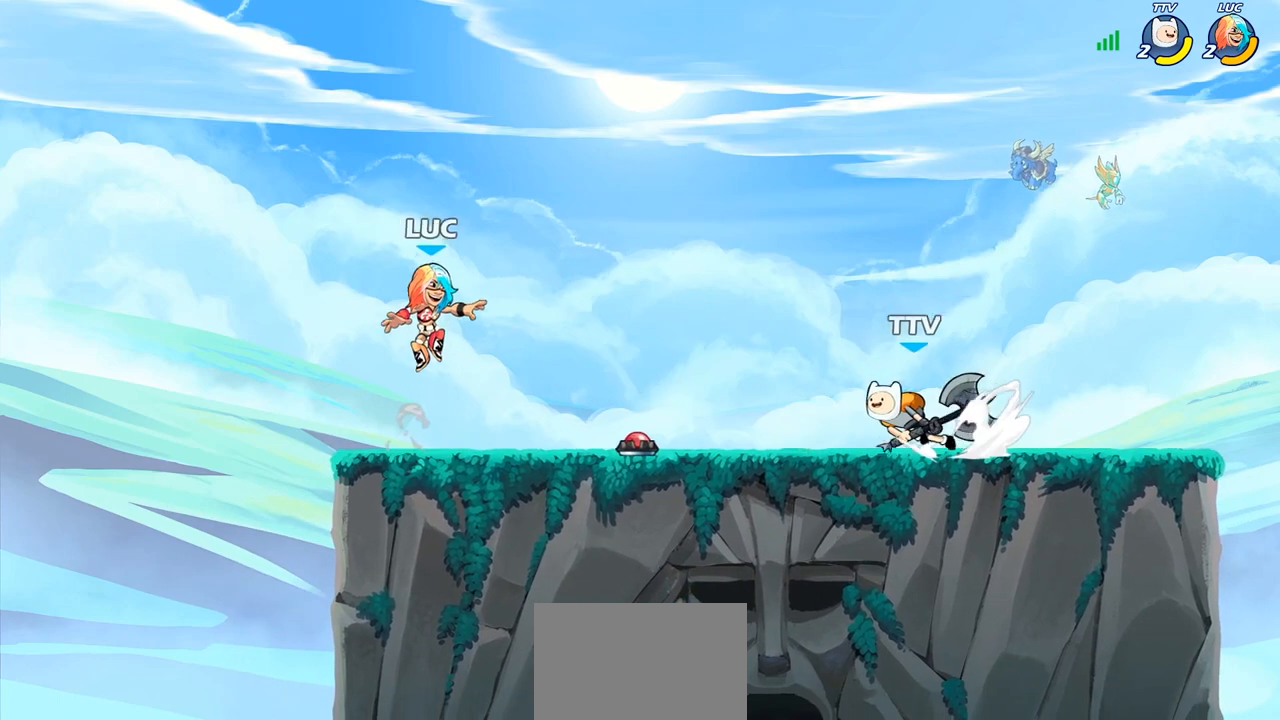
{"buttons": [], "left_stick": "right", "right_stick": "center", "events": [[17, "left_stick", "down-right"], [83, "left_stick", "down-left"], [433, "left_stick", "right"]]}
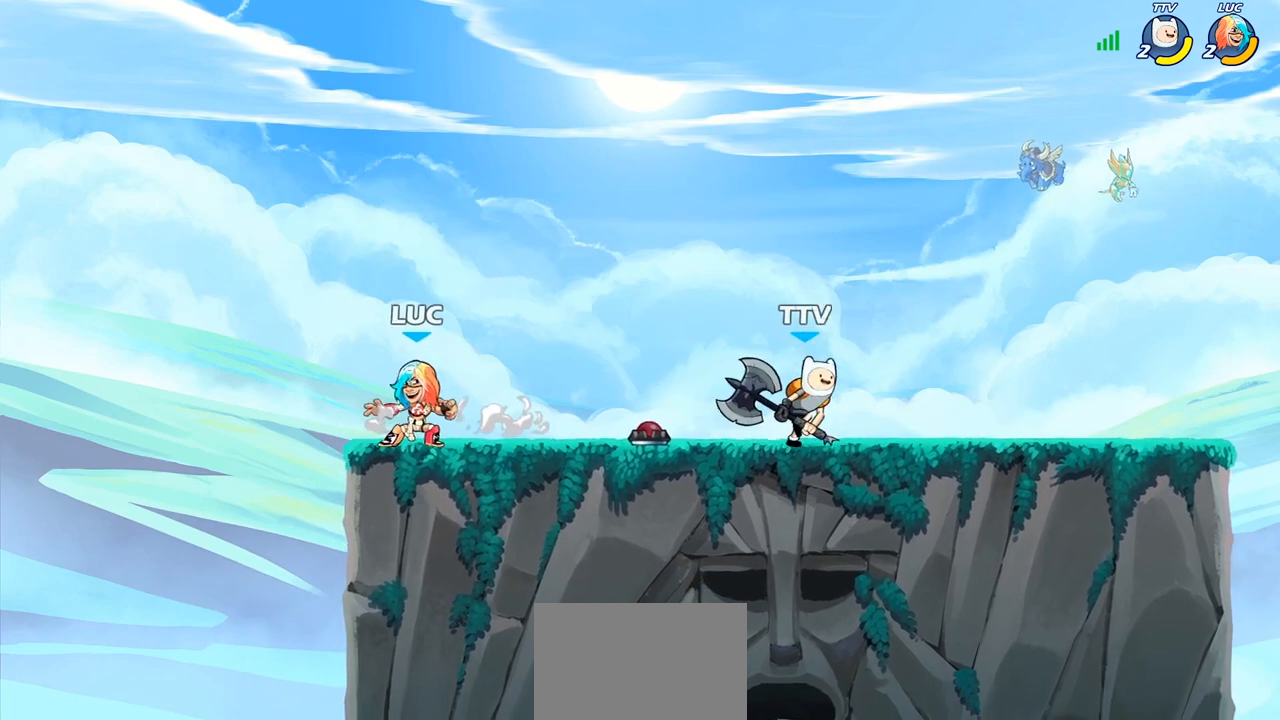
{"buttons": [], "left_stick": "up-left", "right_stick": "center", "events": [[67, "left_stick", "up-left"], [183, "left_stick", "down-right"], [283, "left_stick", "up-left"], [383, "left_stick", "right"], [450, "left_stick", "up-left"]]}
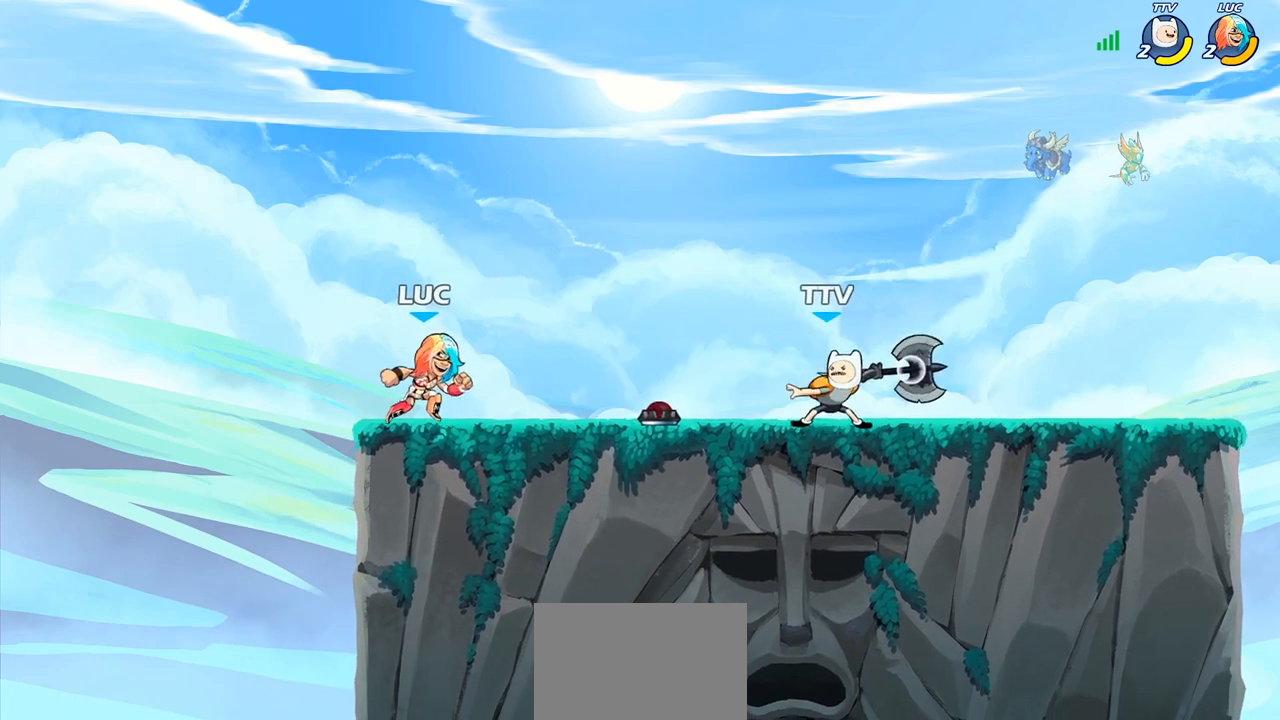
{"buttons": ["R1", "R2"], "left_stick": "center", "right_stick": "center", "events": [[33, "left_stick", "down-right"], [100, "left_stick", "left"], [233, "CROSS", "down"], [300, "R1", "down"], [300, "R2", "down"], [317, "left_stick", "center"], [367, "CROSS", "up"], [383, "R1", "up"], [467, "R1", "down"]]}
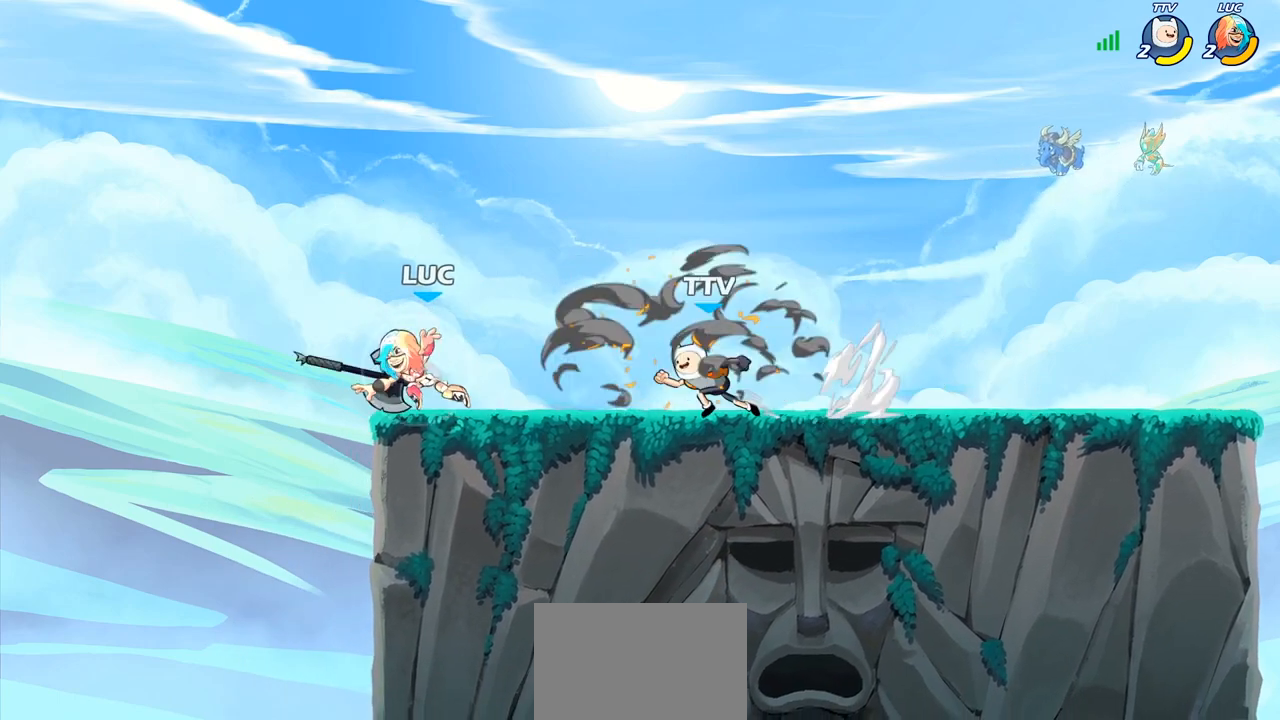
{"buttons": [], "left_stick": "up-right", "right_stick": "center", "events": [[33, "left_stick", "right"], [167, "R1", "up"], [183, "R2", "up"], [217, "CROSS", "down"], [217, "left_stick", "up-left"], [383, "CROSS", "up"], [433, "left_stick", "up-right"]]}
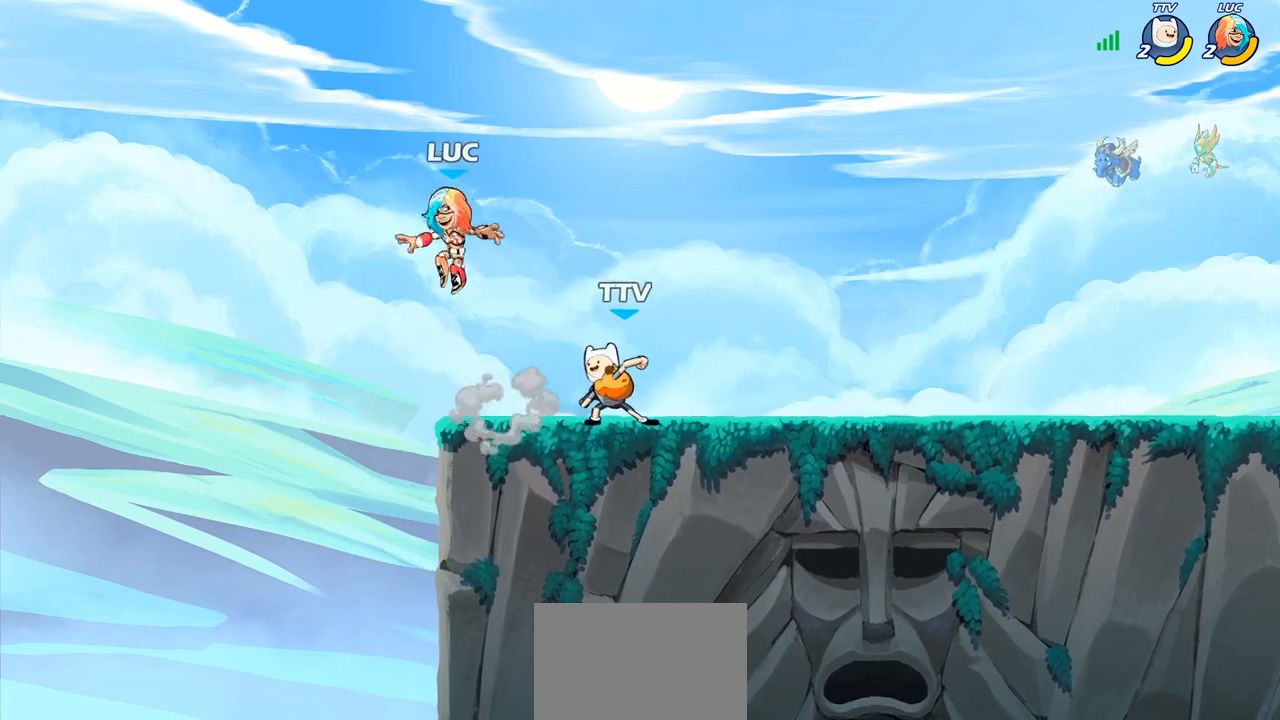
{"buttons": [], "left_stick": "down-right", "right_stick": "center", "events": [[67, "left_stick", "down-right"], [350, "left_stick", "down-left"], [417, "left_stick", "down-right"]]}
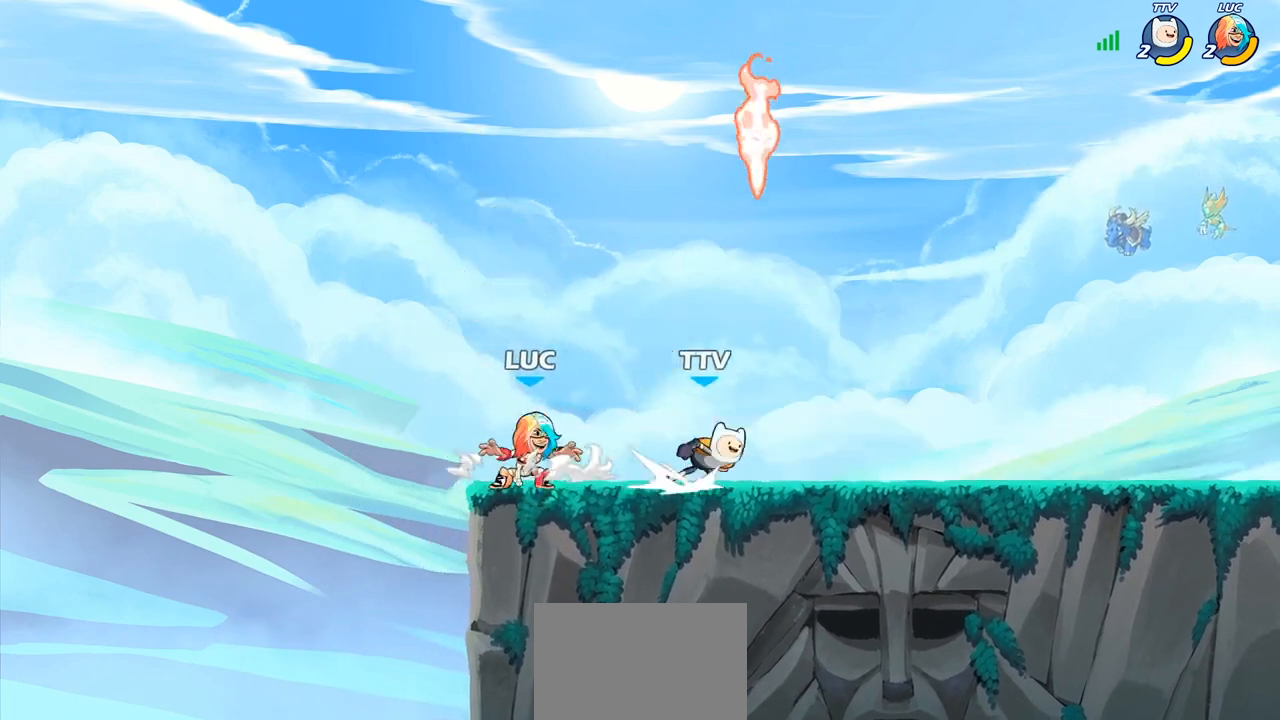
{"buttons": [], "left_stick": "up-left", "right_stick": "center"}
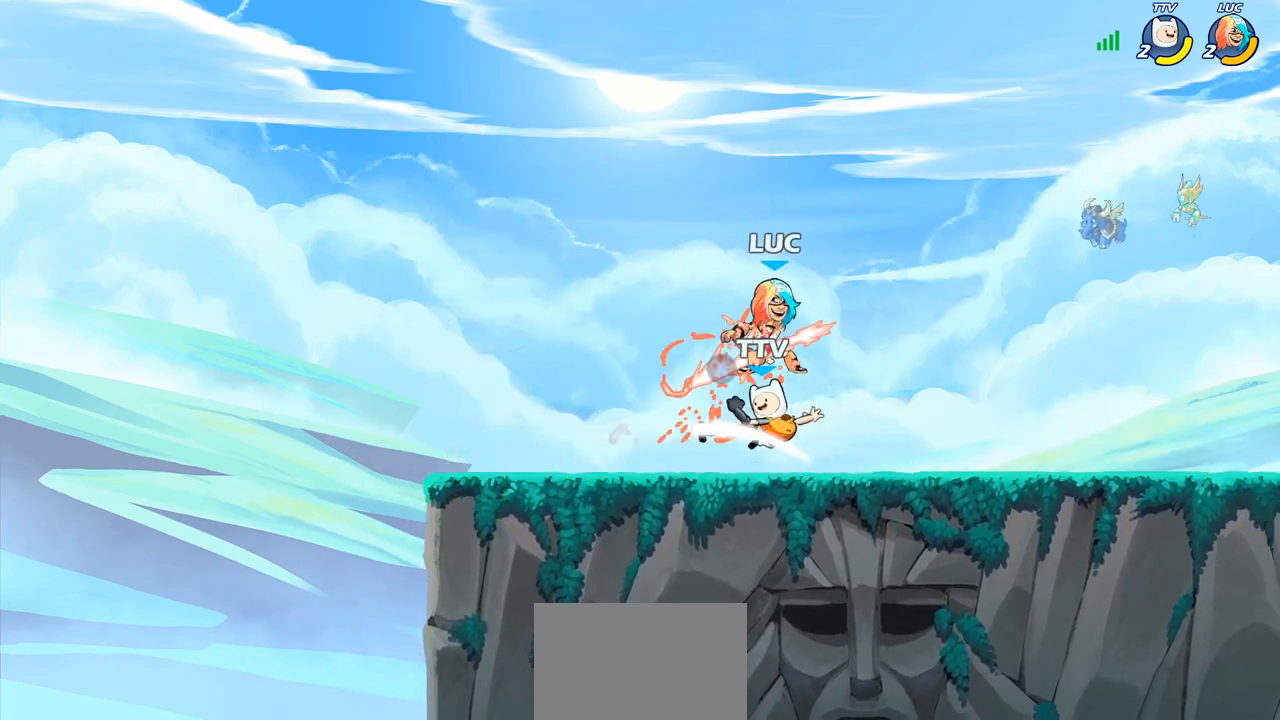
{"buttons": ["SQUARE"], "left_stick": "center", "right_stick": "center", "events": [[17, "left_stick", "left"], [450, "SQUARE", "down"], [467, "left_stick", "center"]]}
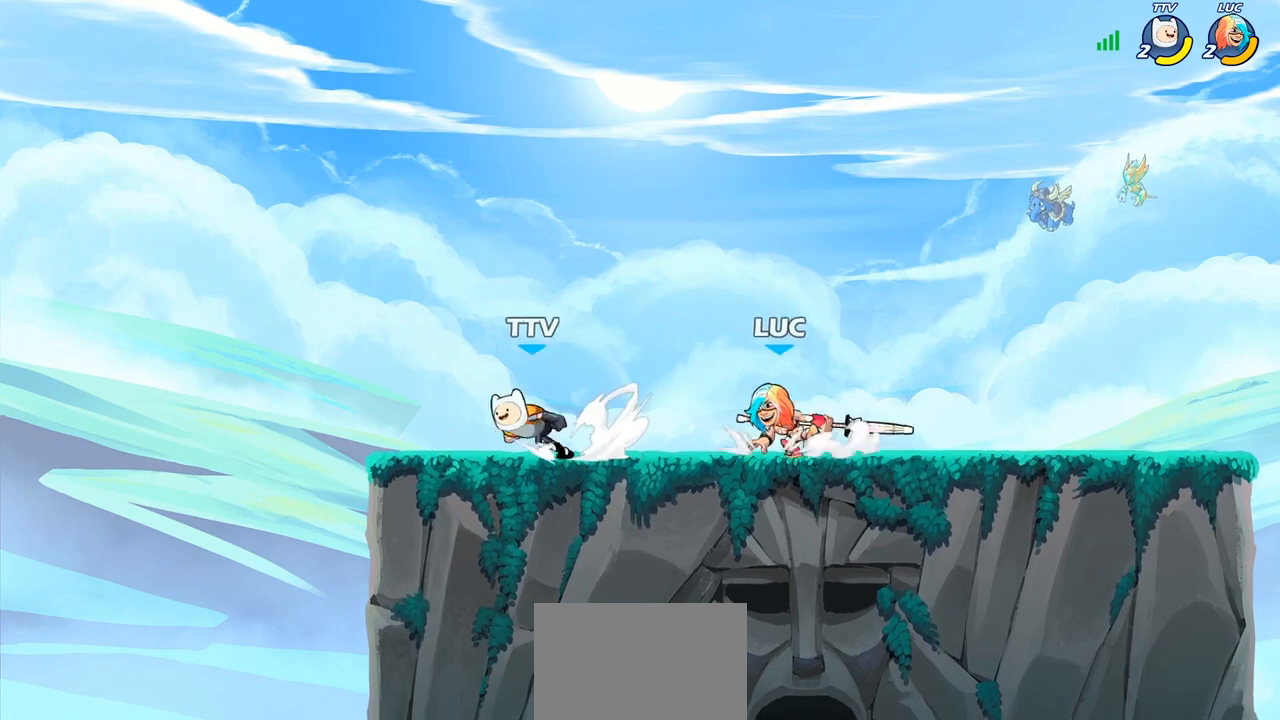
{"buttons": [], "left_stick": "center", "right_stick": "center", "events": [[33, "SQUARE", "up"]]}
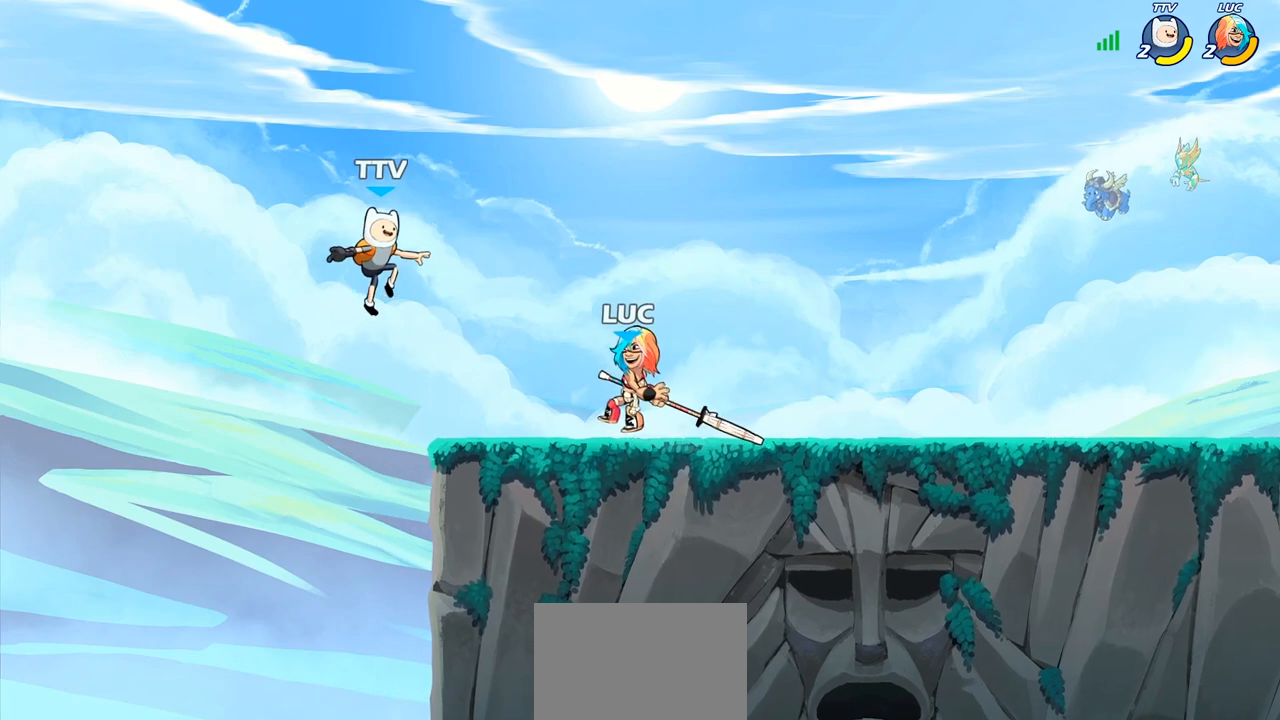
{"buttons": [], "left_stick": "center", "right_stick": "center", "events": [[233, "left_stick", "down"], [267, "SQUARE", "down"], [333, "SQUARE", "up"], [383, "left_stick", "center"]]}
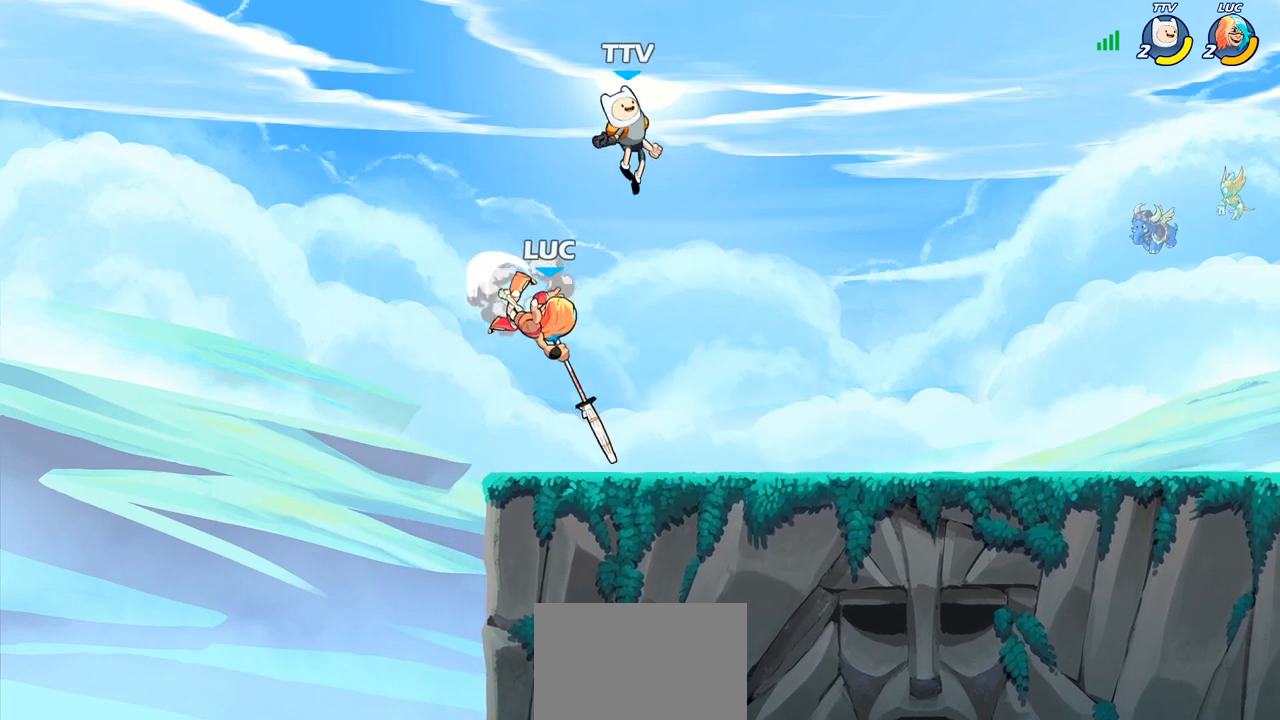
{"buttons": [], "left_stick": "up-right", "right_stick": "center", "events": [[233, "left_stick", "right"], [383, "CROSS", "down"], [417, "left_stick", "up-right"], [500, "CROSS", "up"]]}
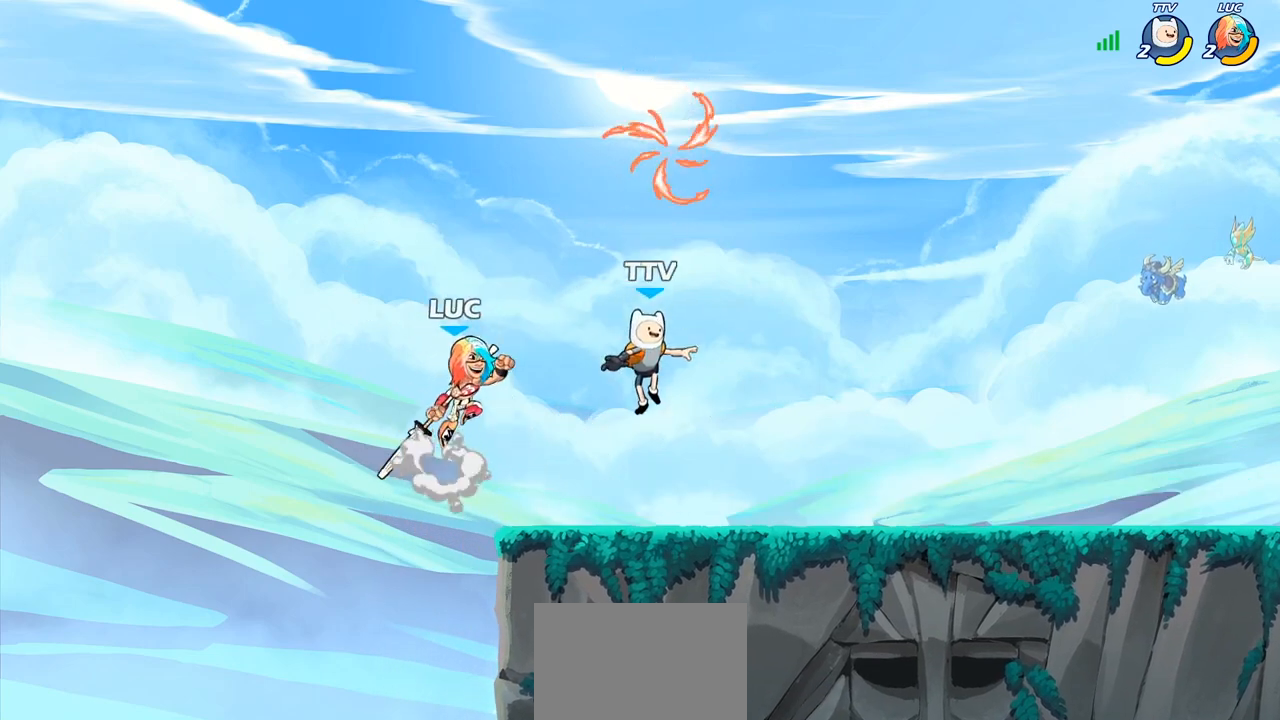
{"buttons": [], "left_stick": "right", "right_stick": "center", "events": [[83, "R1", "down"], [83, "R2", "down"], [250, "R1", "up"], [250, "R2", "up"], [333, "left_stick", "right"]]}
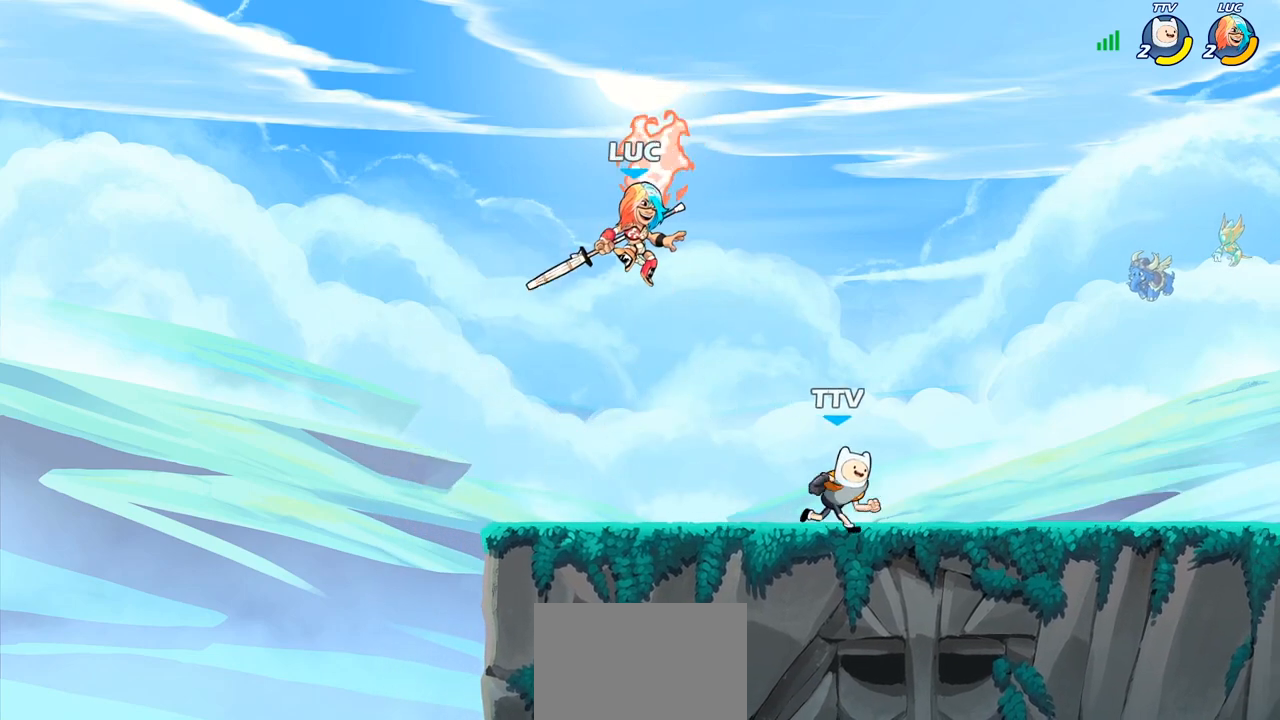
{"buttons": ["CIRCLE"], "left_stick": "down-left", "right_stick": "center", "events": [[67, "CIRCLE", "down"], [67, "left_stick", "down-left"]]}
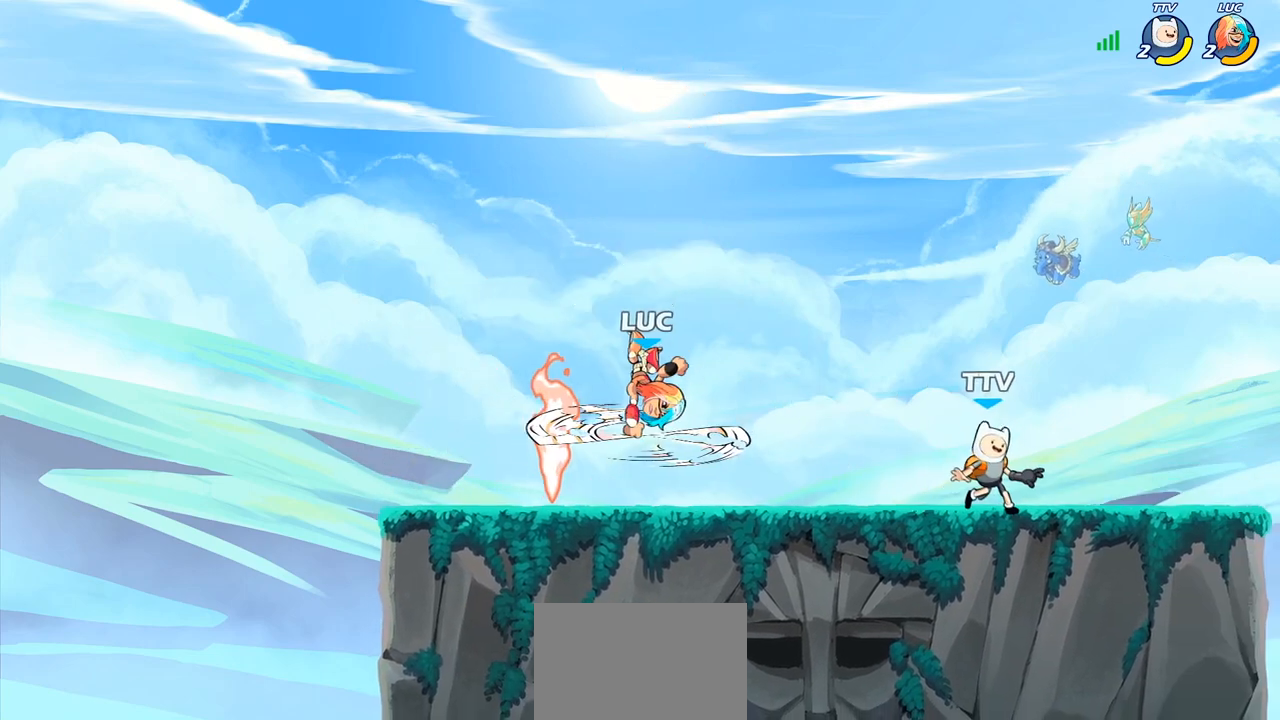
{"buttons": ["CROSS"], "left_stick": "up-left", "right_stick": "center", "events": [[200, "CIRCLE", "up"], [200, "left_stick", "center"], [283, "left_stick", "left"], [467, "left_stick", "up-left"], [483, "CROSS", "down"]]}
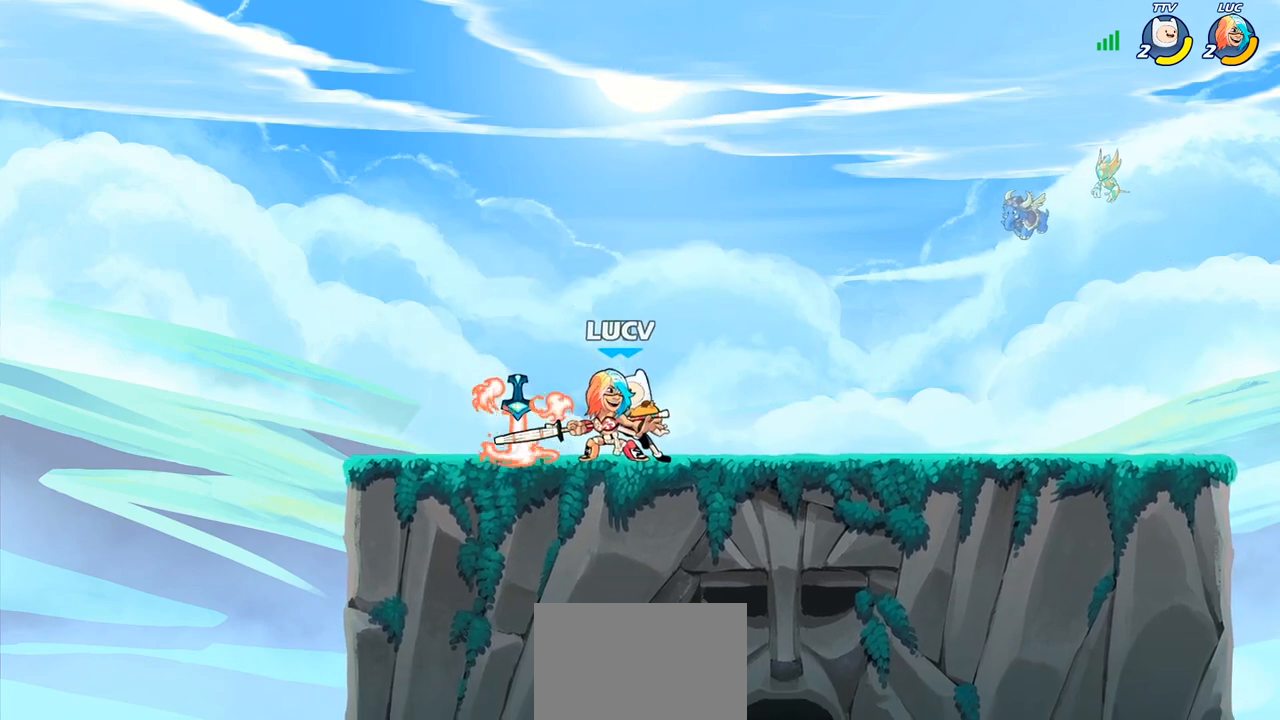
{"buttons": ["CROSS"], "left_stick": "up-right", "right_stick": "center", "events": [[50, "left_stick", "up-right"], [83, "R1", "down"], [83, "R2", "down"], [100, "CROSS", "up"], [250, "R1", "up"], [267, "R2", "up"], [467, "CROSS", "down"]]}
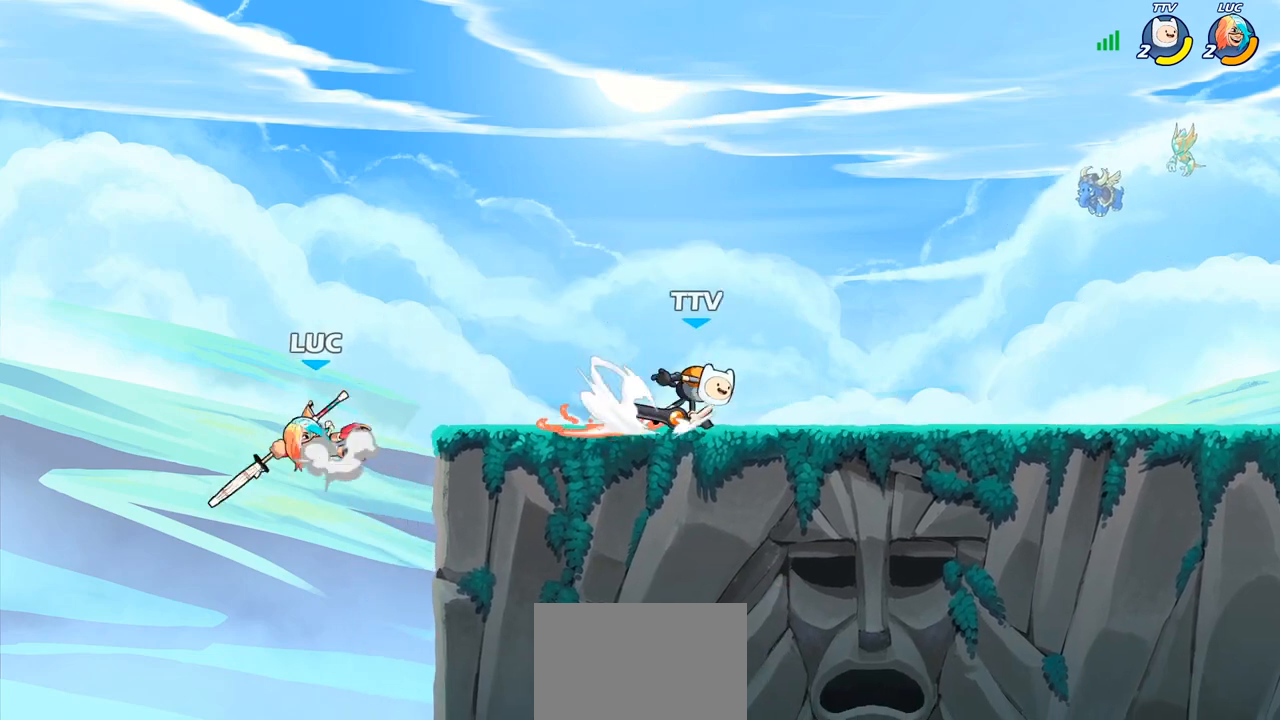
{"buttons": [], "left_stick": "down-right", "right_stick": "center", "events": [[100, "CROSS", "up"], [383, "left_stick", "down-right"], [433, "R1", "down"], [500, "R1", "up"]]}
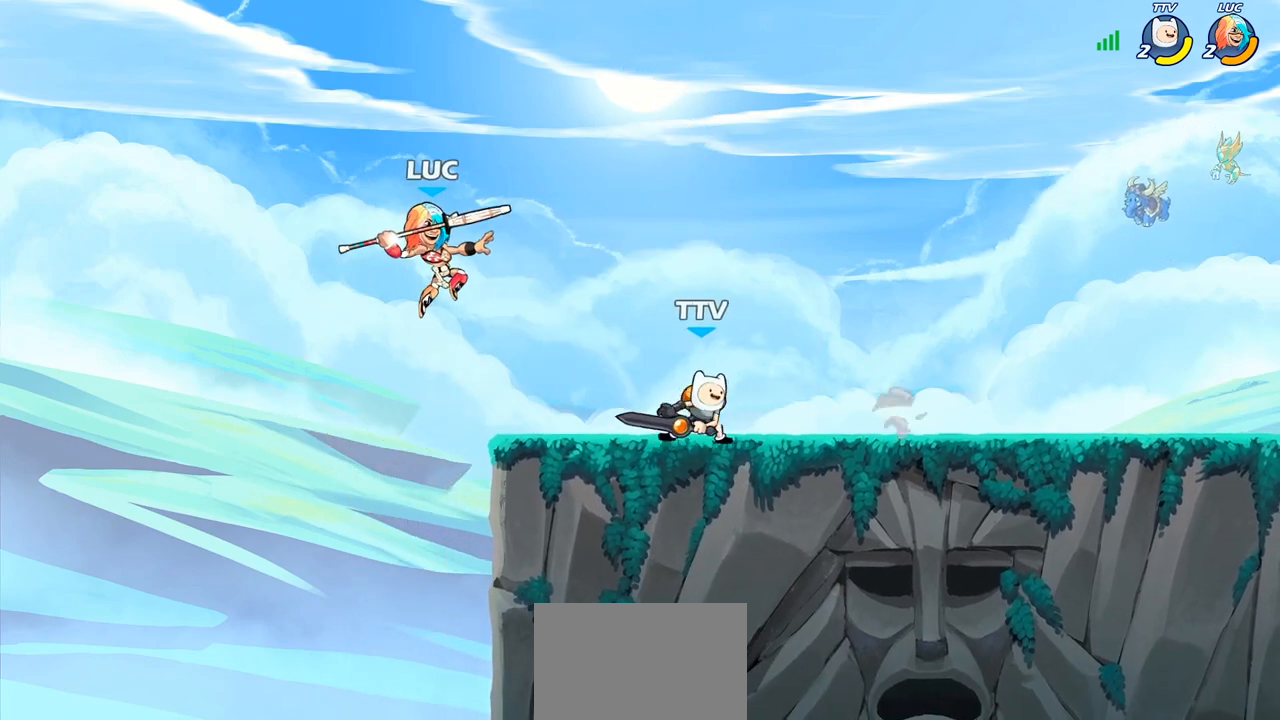
{"buttons": ["R1", "R2"], "left_stick": "right", "right_stick": "center", "events": [[17, "left_stick", "center"], [267, "left_stick", "right"], [433, "R1", "down"], [433, "R2", "down"]]}
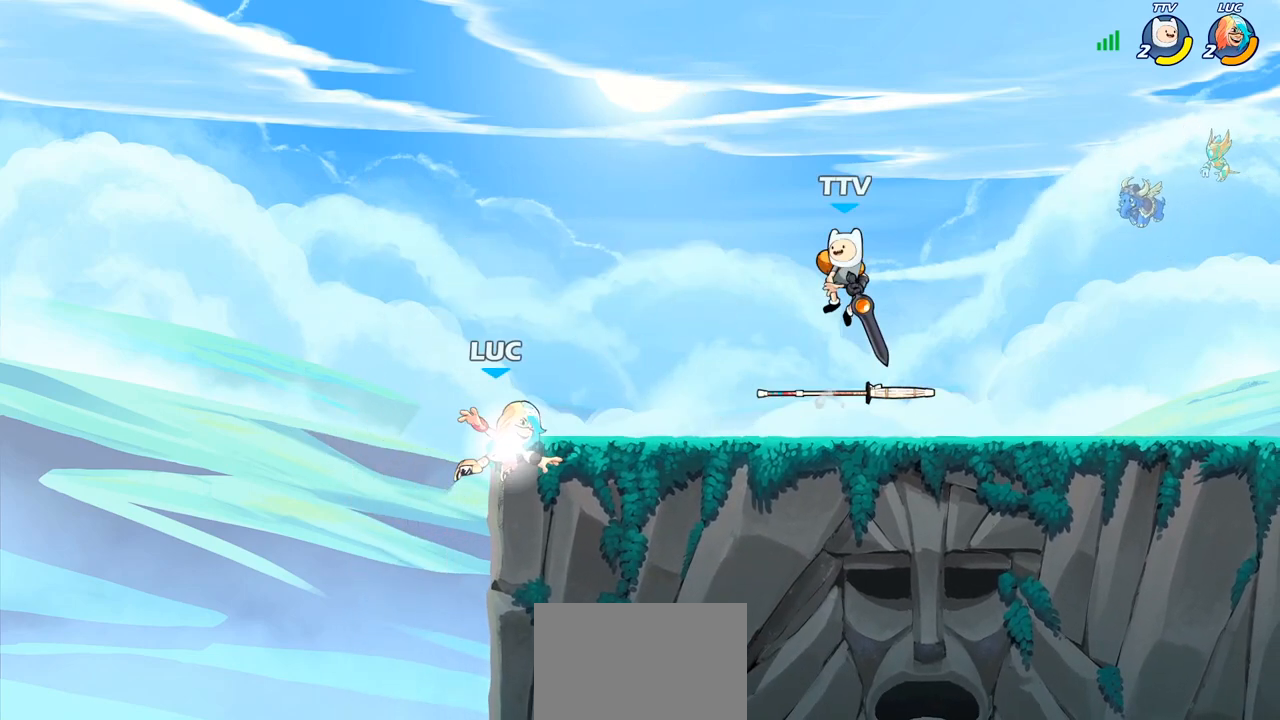
{"buttons": ["CROSS"], "left_stick": "right", "right_stick": "center", "events": [[83, "R1", "up"], [100, "R2", "up"], [200, "left_stick", "up-left"], [350, "left_stick", "right"], [467, "CROSS", "down"]]}
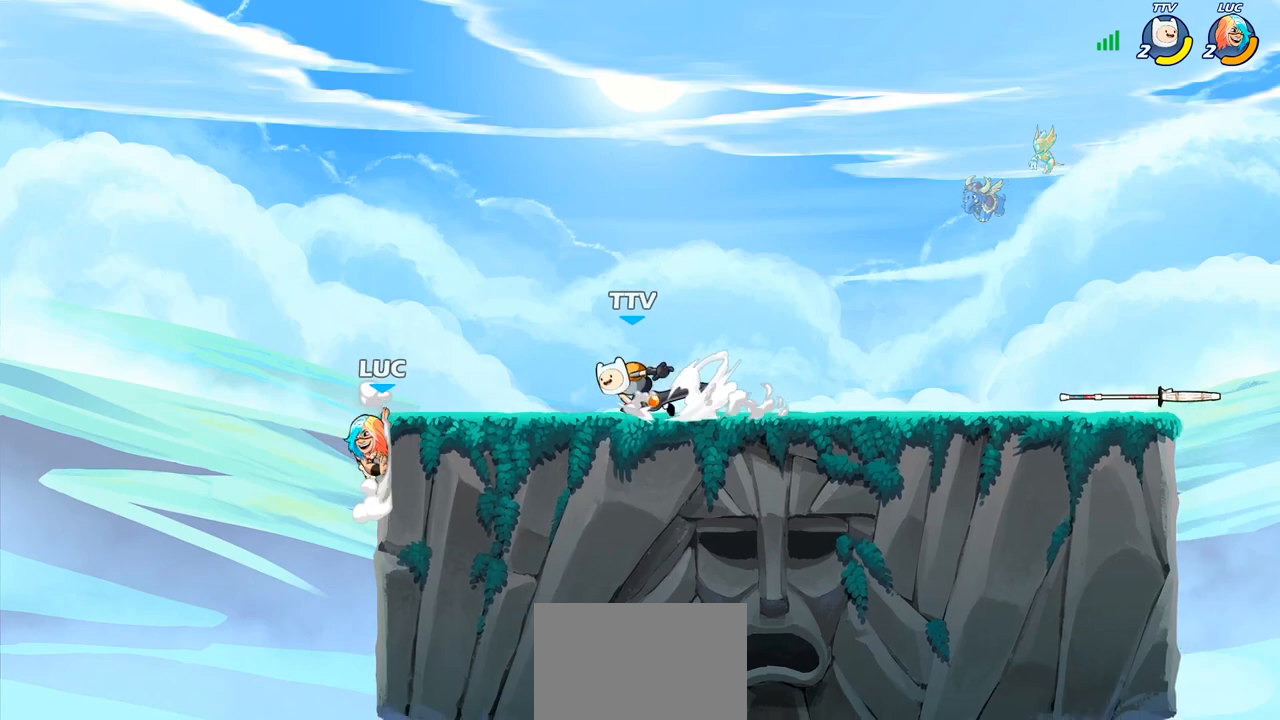
{"buttons": [], "left_stick": "right", "right_stick": "center", "events": [[67, "CIRCLE", "down"], [67, "CROSS", "up"], [217, "CIRCLE", "up"]]}
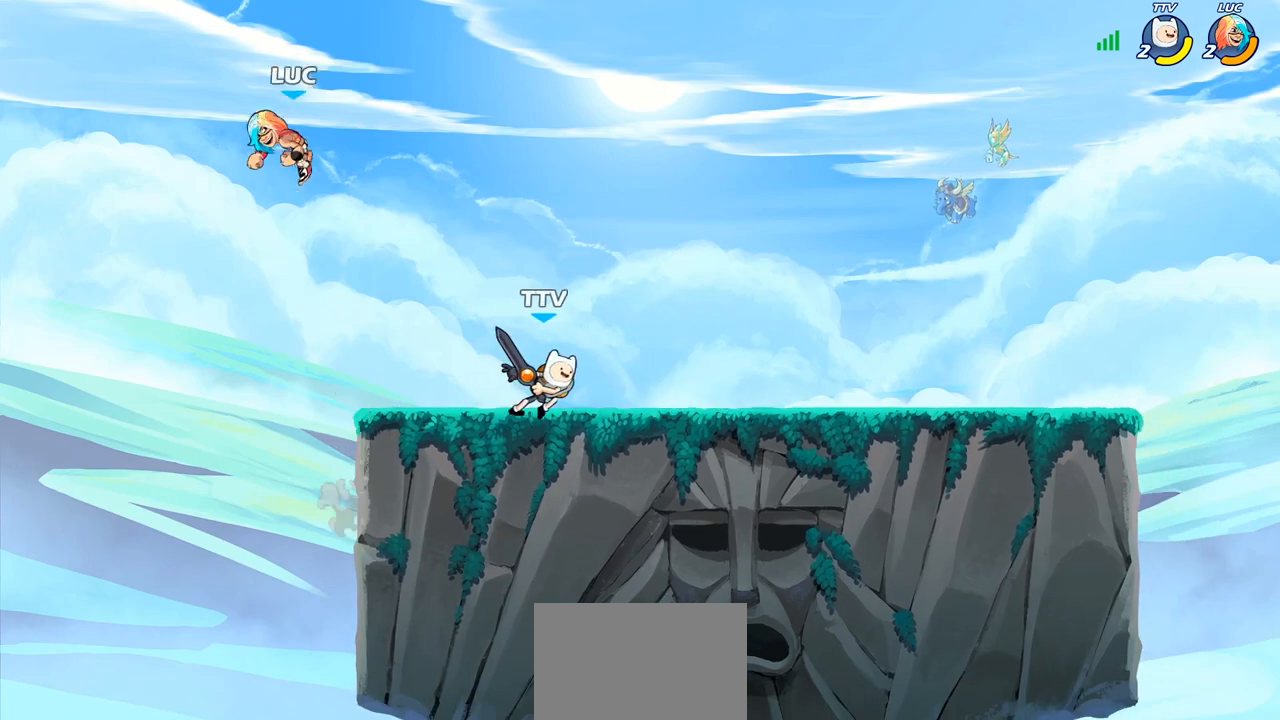
{"buttons": [], "left_stick": "down-right", "right_stick": "center", "events": [[167, "left_stick", "down-left"], [450, "left_stick", "down-right"]]}